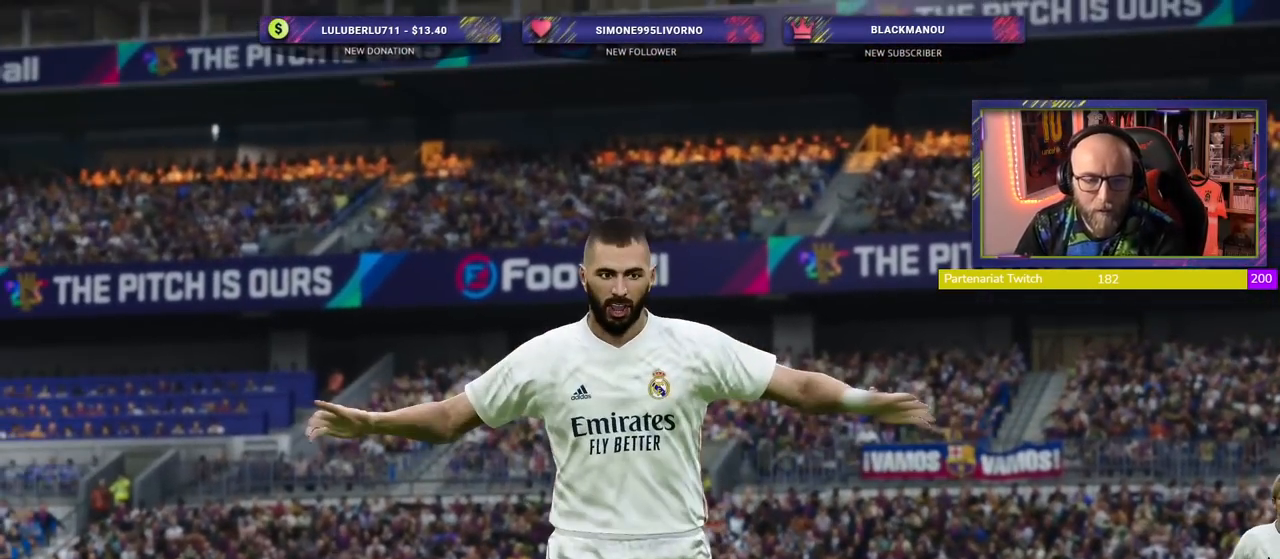
Gameplay with a controller (PlayStation layout); each line is a JSON object with the inputs held at the frame after it. "events" lists button and stick changes between this image and that frame as [ms after this image, input, new state], when the widget could be followed in between.
{"buttons": [], "left_stick": "center", "right_stick": "center", "events": [[120, "START", "up"]]}
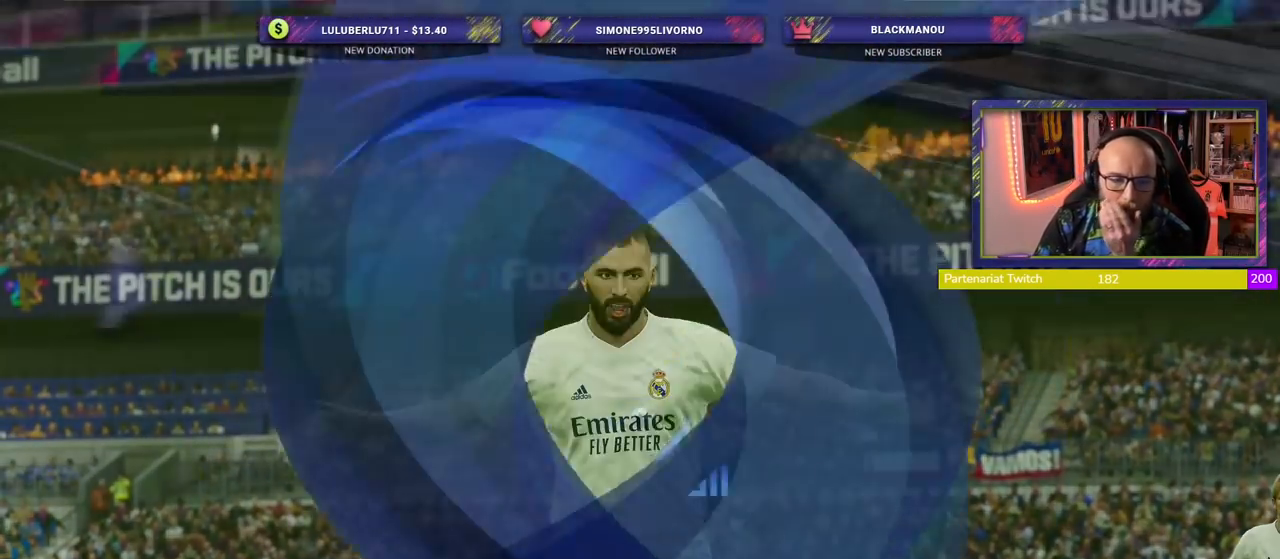
{"buttons": [], "left_stick": "center", "right_stick": "center", "events": []}
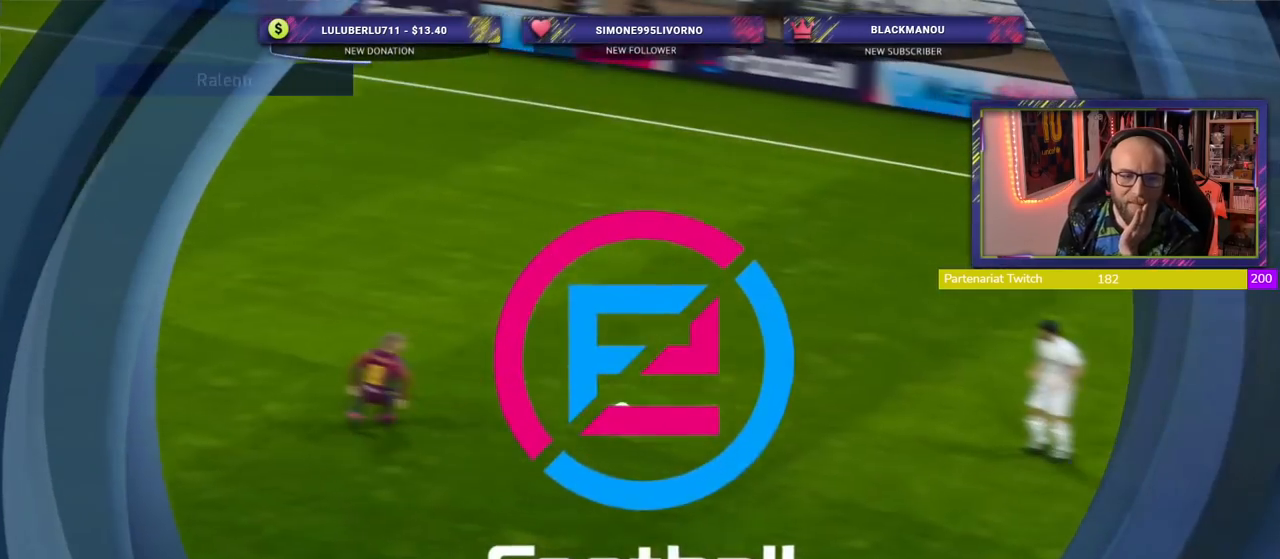
{"buttons": ["START"], "left_stick": "center", "right_stick": "center", "events": [[180, "START", "down"], [340, "START", "up"], [480, "START", "down"]]}
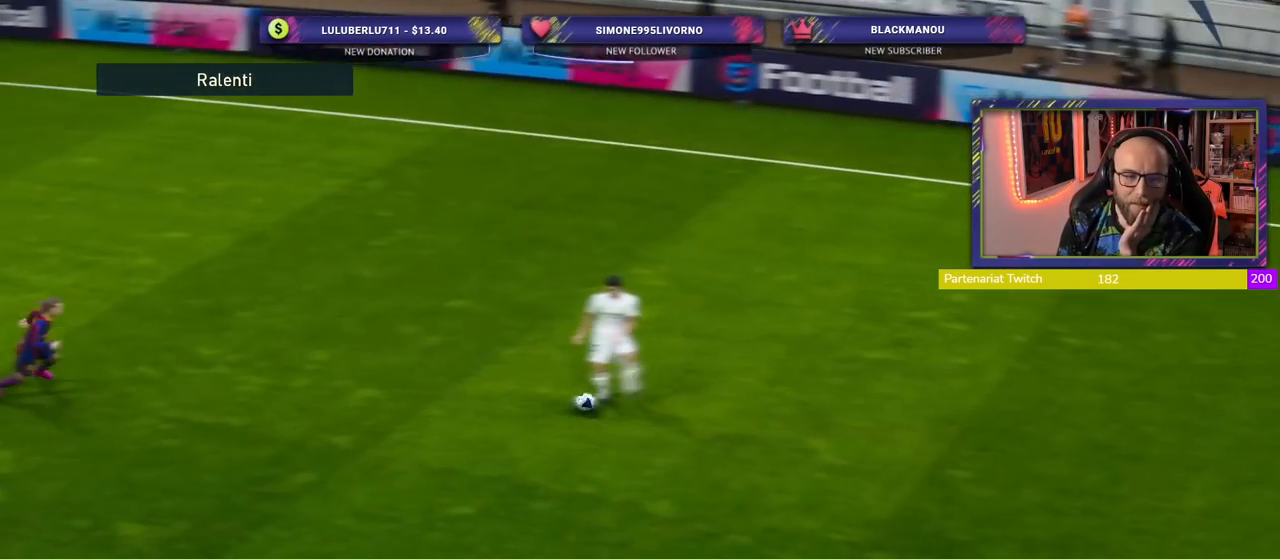
{"buttons": ["START"], "left_stick": "center", "right_stick": "center", "events": [[100, "START", "up"], [360, "START", "down"]]}
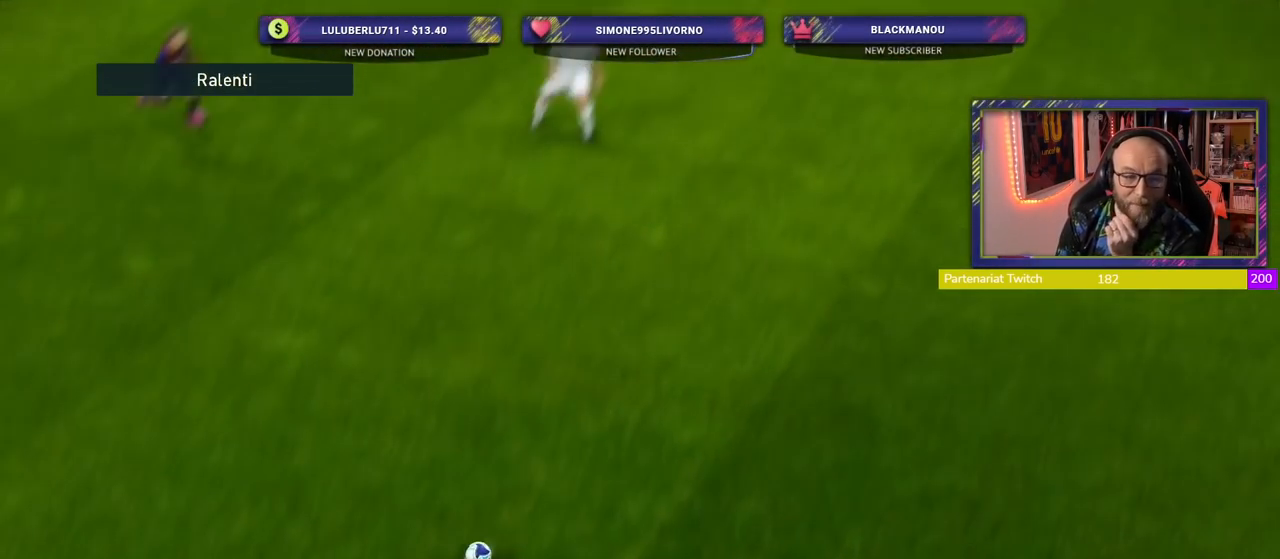
{"buttons": [], "left_stick": "center", "right_stick": "center", "events": [[20, "START", "up"]]}
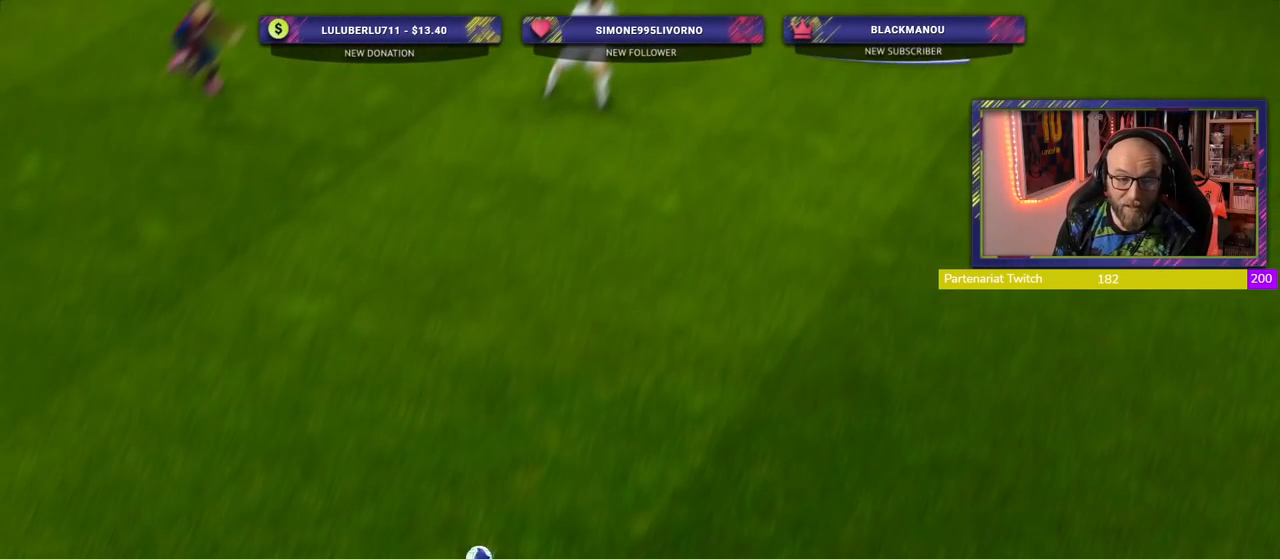
{"buttons": [], "left_stick": "center", "right_stick": "center", "events": []}
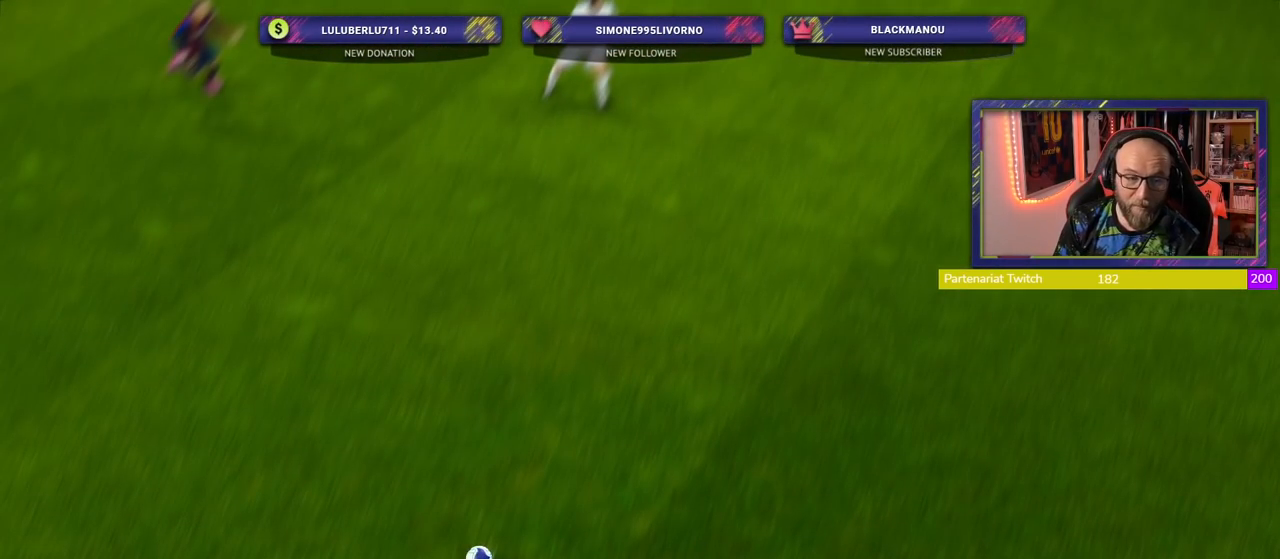
{"buttons": [], "left_stick": "center", "right_stick": "center", "events": []}
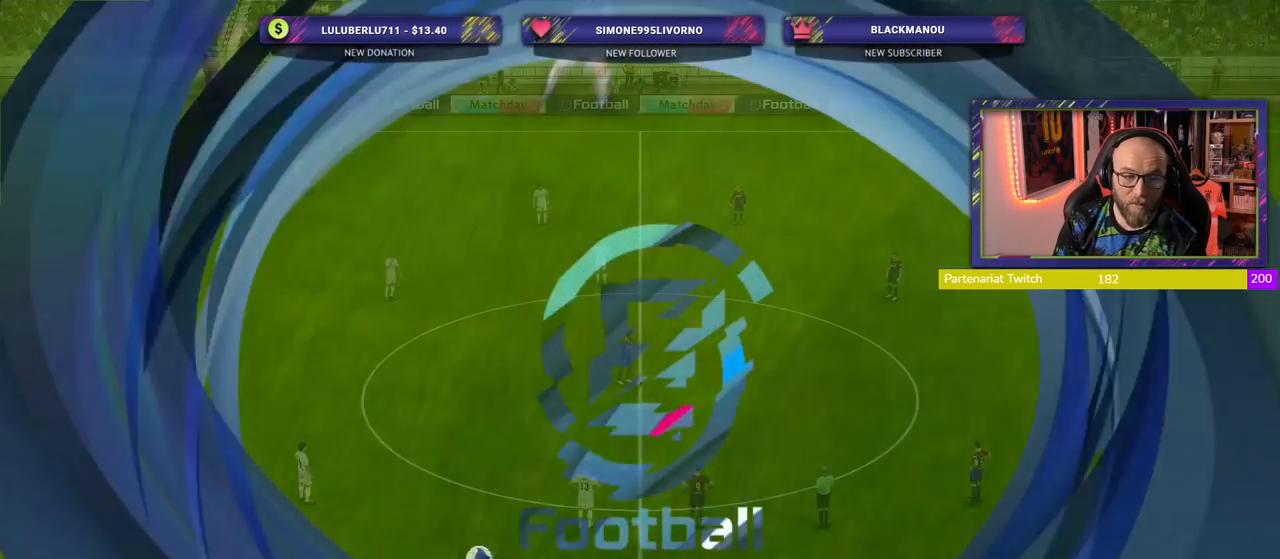
{"buttons": [], "left_stick": "center", "right_stick": "center", "events": []}
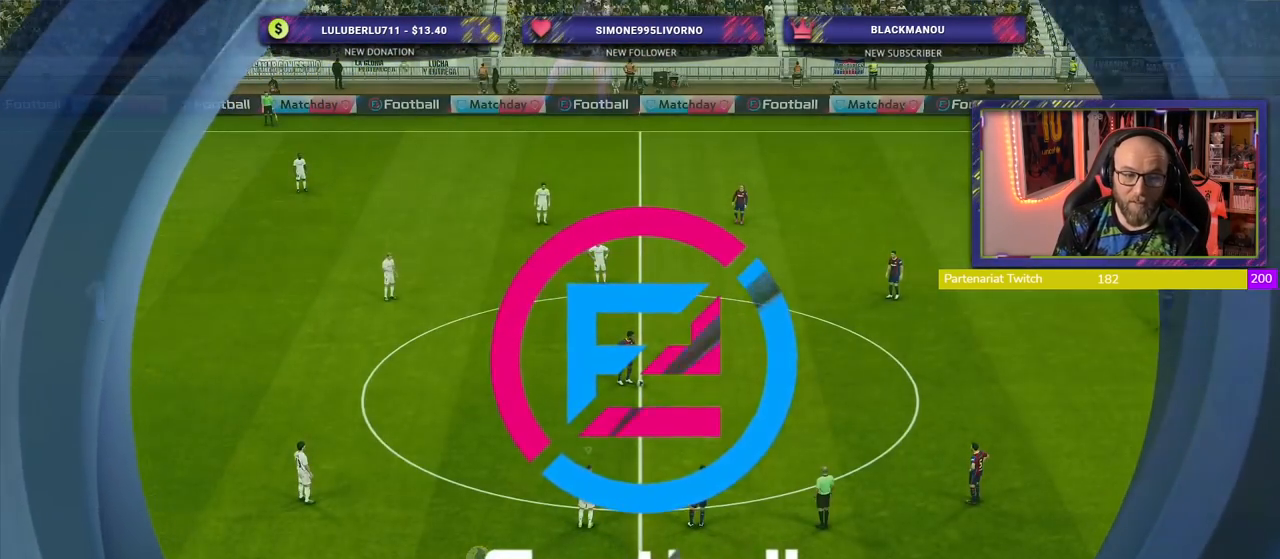
{"buttons": [], "left_stick": "center", "right_stick": "center", "events": []}
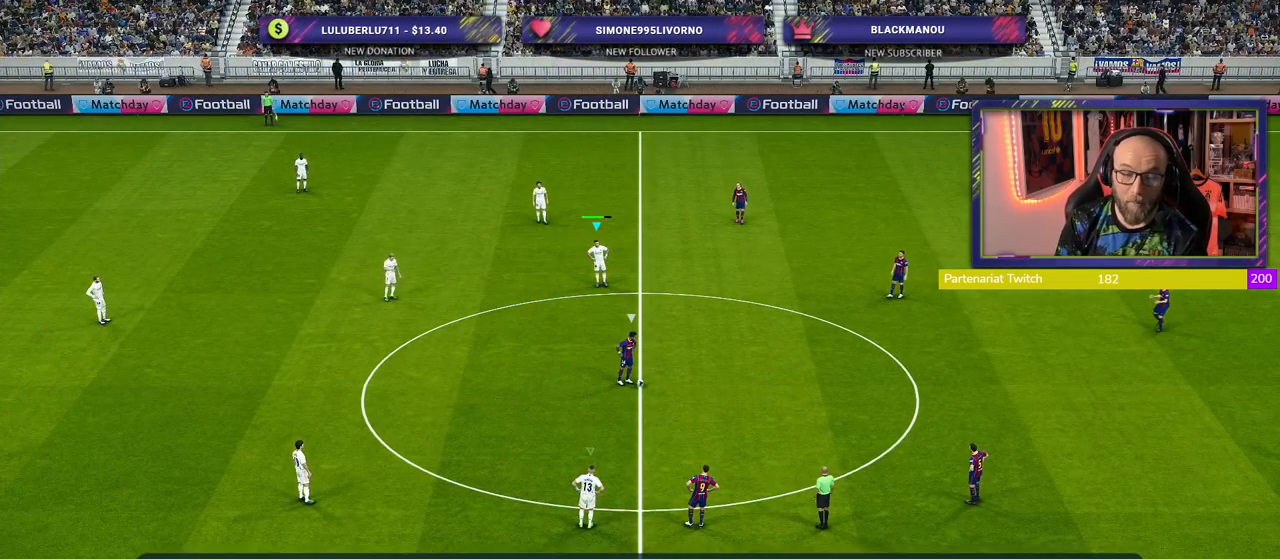
{"buttons": ["R2"], "left_stick": "up", "right_stick": "center", "events": [[100, "R2", "down"], [220, "L1", "down"], [240, "left_stick", "up"], [340, "L1", "up"]]}
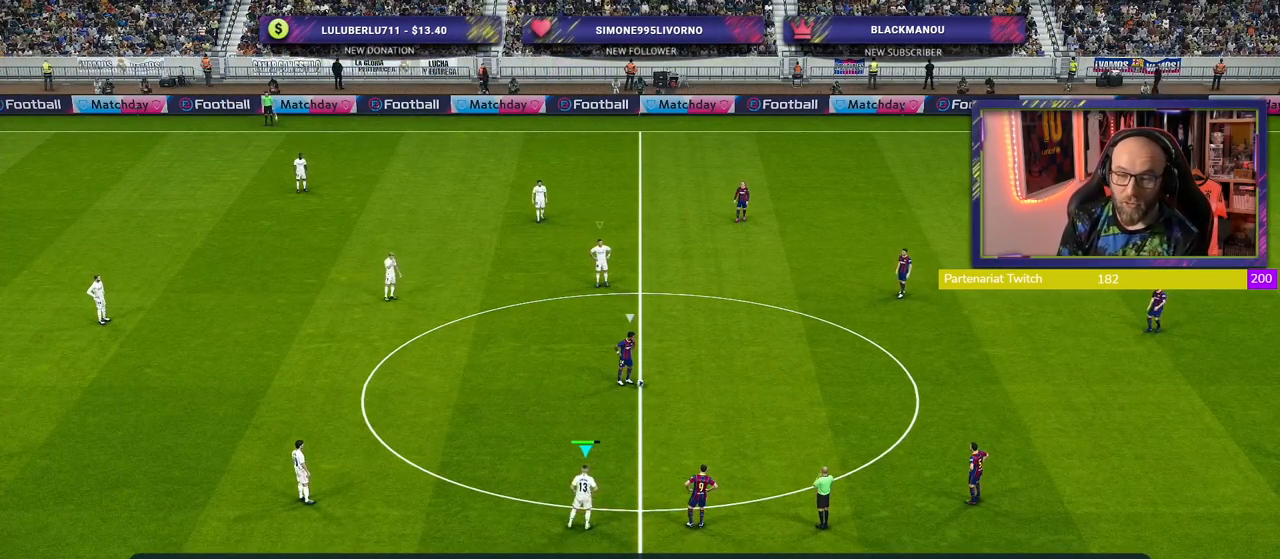
{"buttons": ["SQUARE", "R2"], "left_stick": "up-right", "right_stick": "center", "events": [[280, "SQUARE", "down"], [420, "left_stick", "up-right"]]}
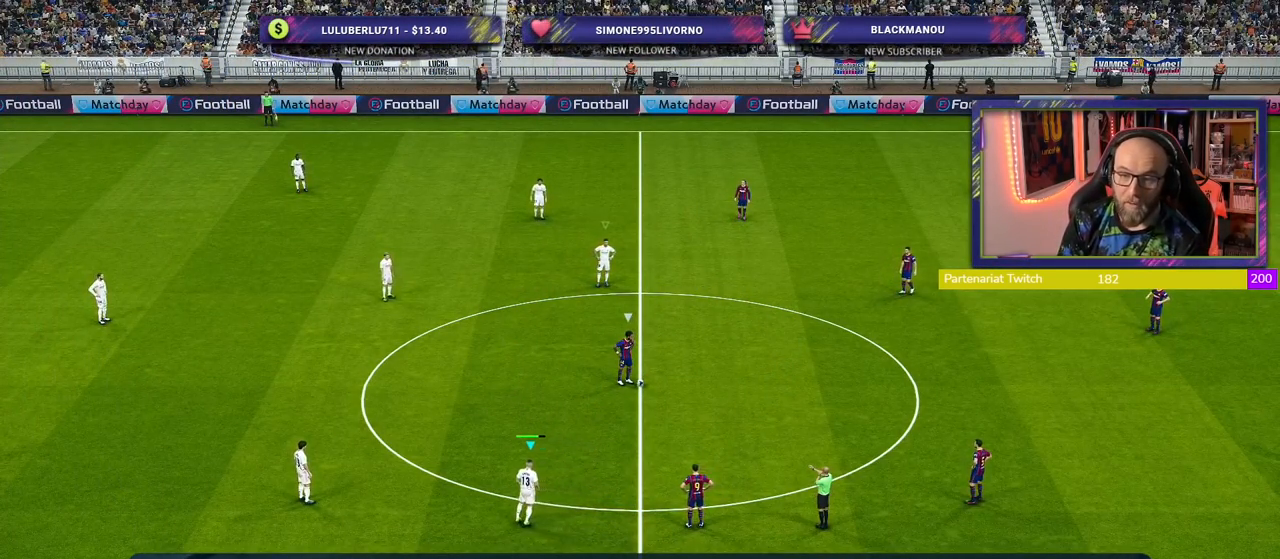
{"buttons": ["SQUARE", "R2"], "left_stick": "up-right", "right_stick": "center", "events": []}
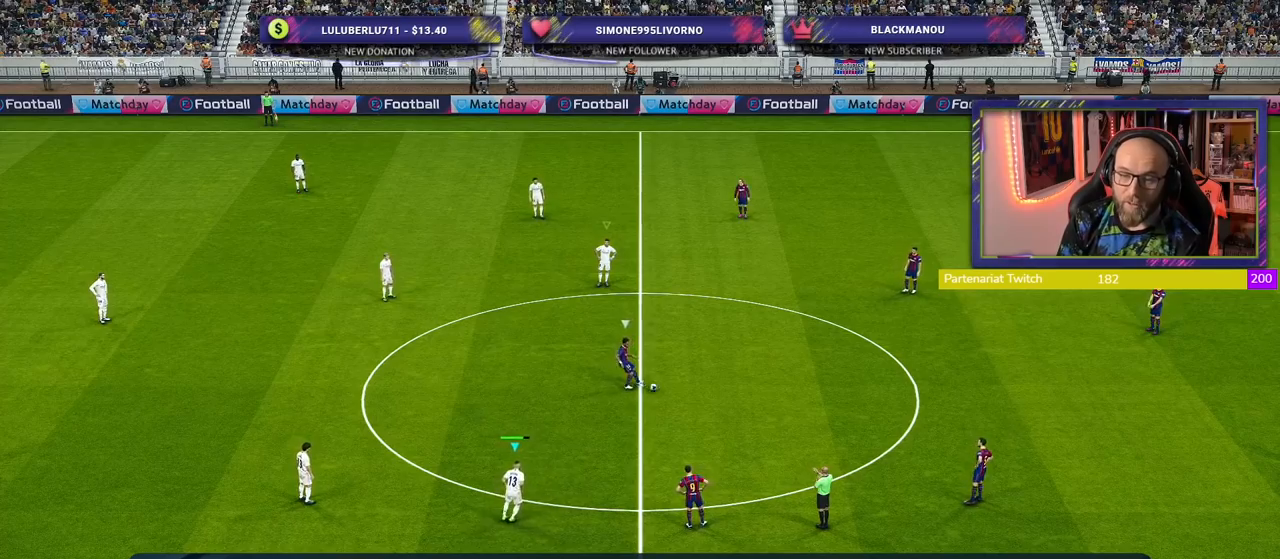
{"buttons": ["SQUARE", "R2"], "left_stick": "up", "right_stick": "center", "events": [[480, "left_stick", "up"]]}
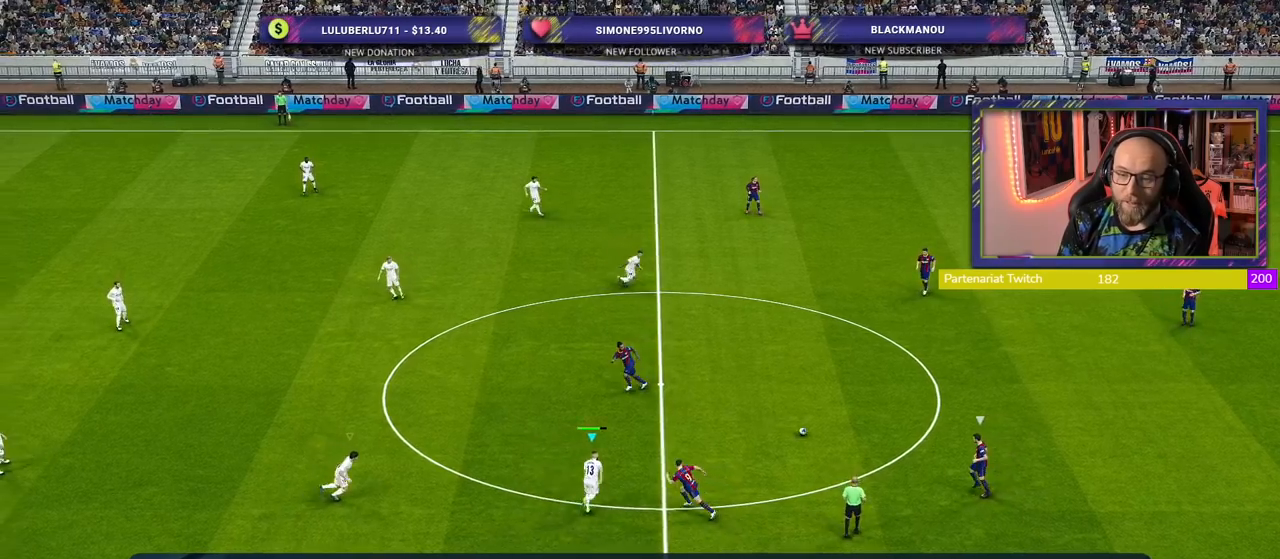
{"buttons": ["SQUARE", "R2"], "left_stick": "up-left", "right_stick": "center", "events": [[160, "left_stick", "up-left"]]}
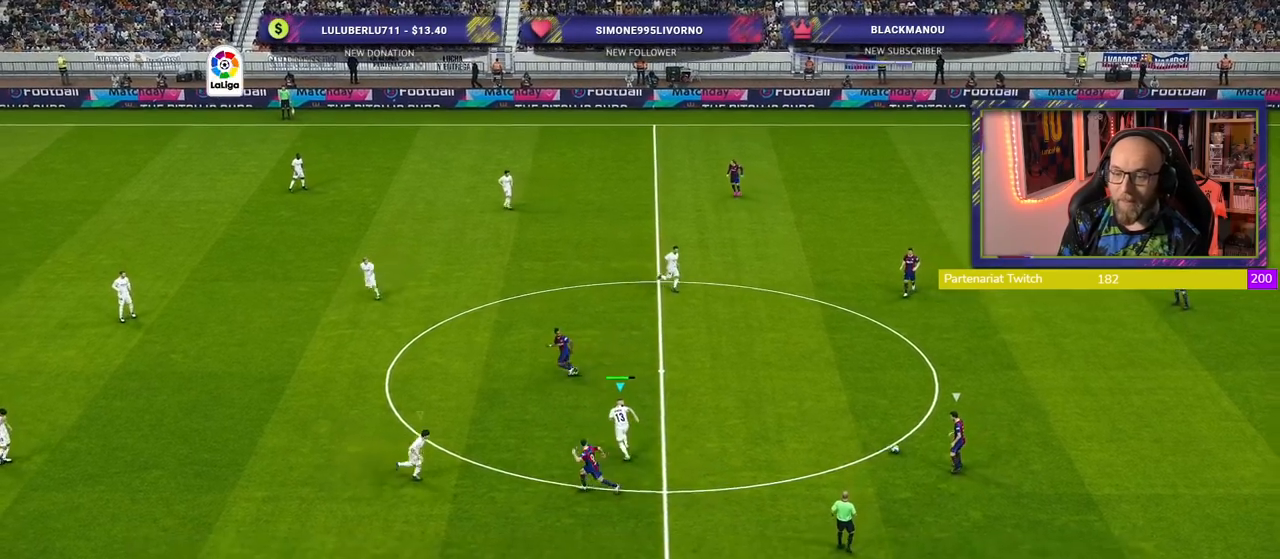
{"buttons": ["SQUARE", "R2"], "left_stick": "left", "right_stick": "center", "events": [[140, "left_stick", "left"]]}
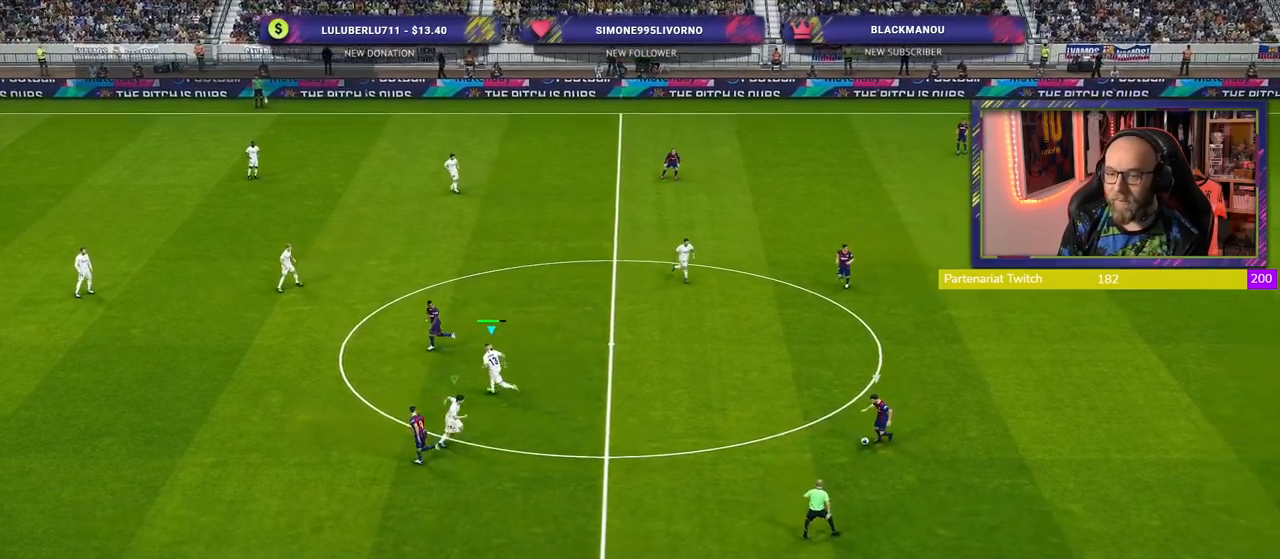
{"buttons": ["SQUARE", "R2"], "left_stick": "down-left", "right_stick": "center", "events": [[180, "left_stick", "down-left"]]}
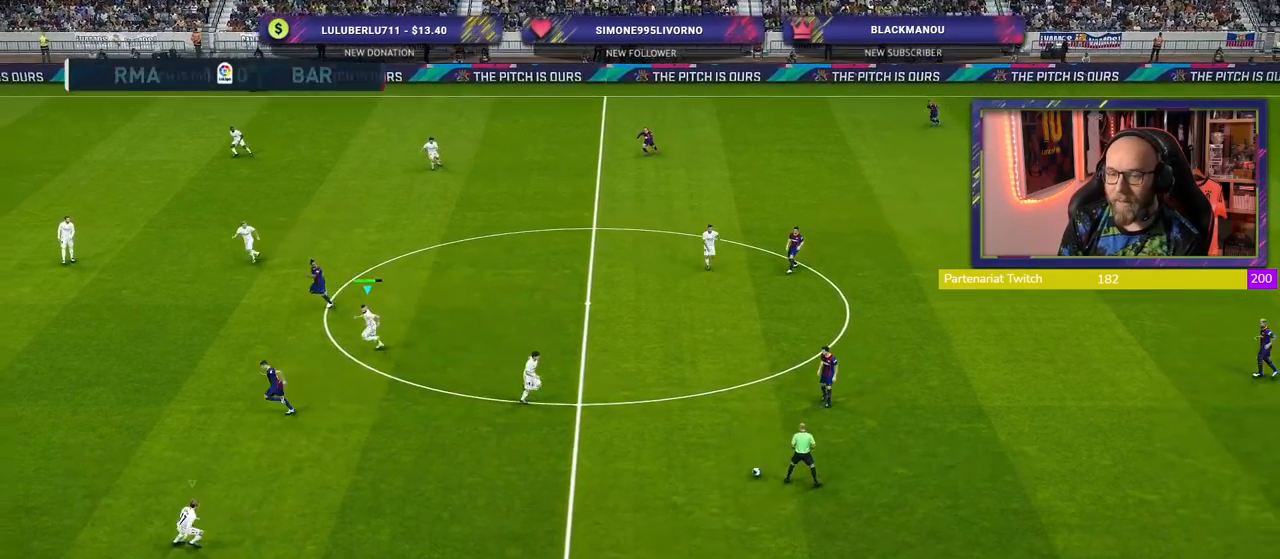
{"buttons": ["SQUARE", "R2"], "left_stick": "down-left", "right_stick": "center", "events": []}
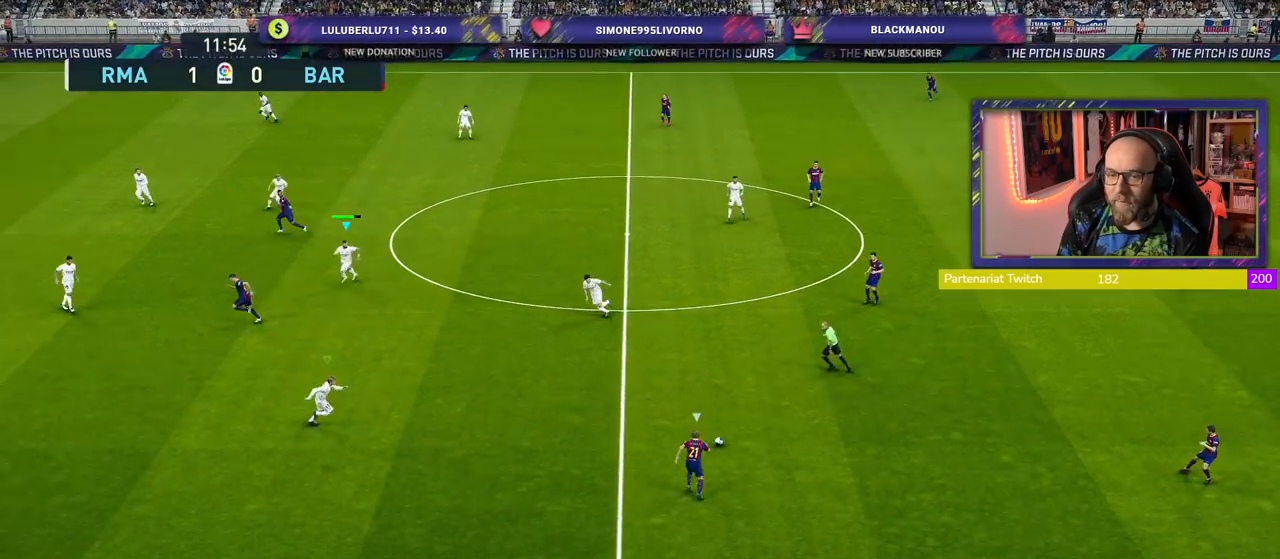
{"buttons": ["SQUARE", "L2", "R2"], "left_stick": "down-right", "right_stick": "center", "events": [[300, "left_stick", "down-right"], [480, "L2", "down"]]}
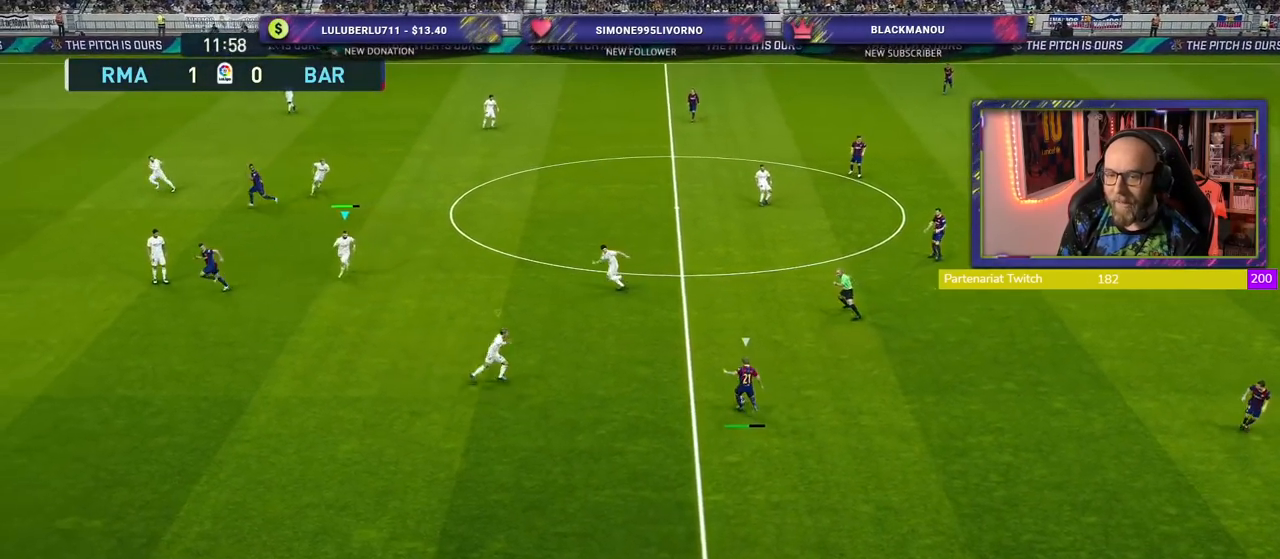
{"buttons": ["CROSS", "SQUARE", "L1", "R2"], "left_stick": "up-right", "right_stick": "center", "events": [[20, "left_stick", "right"], [120, "left_stick", "up-right"], [300, "CROSS", "down"], [320, "L2", "up"], [400, "L1", "down"]]}
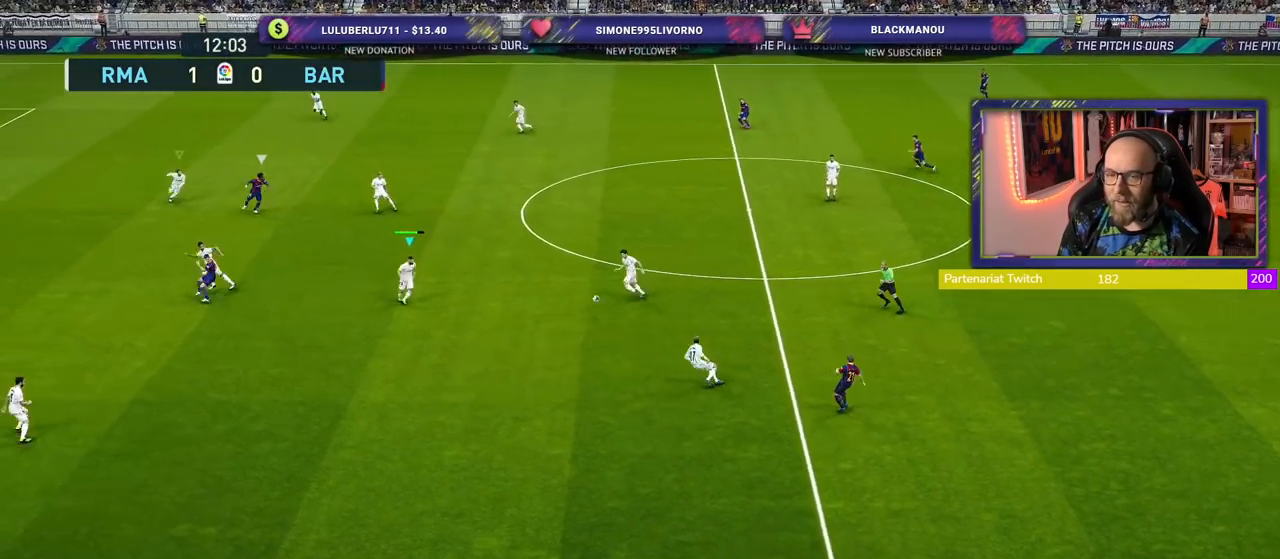
{"buttons": ["CROSS", "SQUARE", "L1", "R2"], "left_stick": "down-right", "right_stick": "center", "events": [[100, "L1", "up"], [240, "left_stick", "down-right"], [460, "L1", "down"]]}
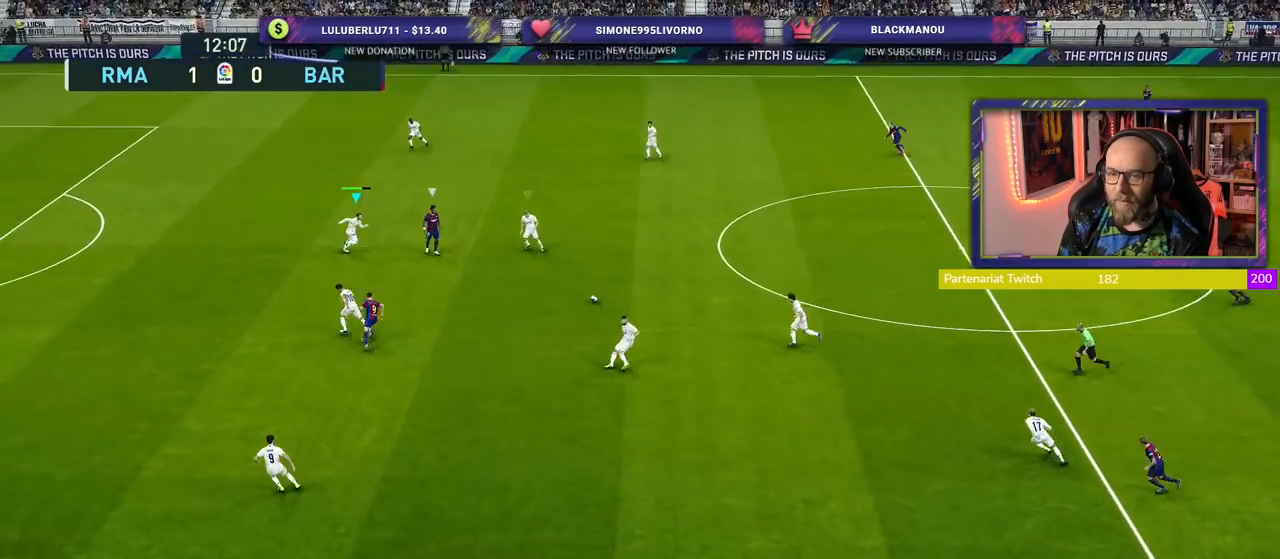
{"buttons": ["CROSS", "SQUARE", "R2"], "left_stick": "down", "right_stick": "center", "events": [[140, "L1", "up"], [140, "left_stick", "down-left"], [460, "left_stick", "down"]]}
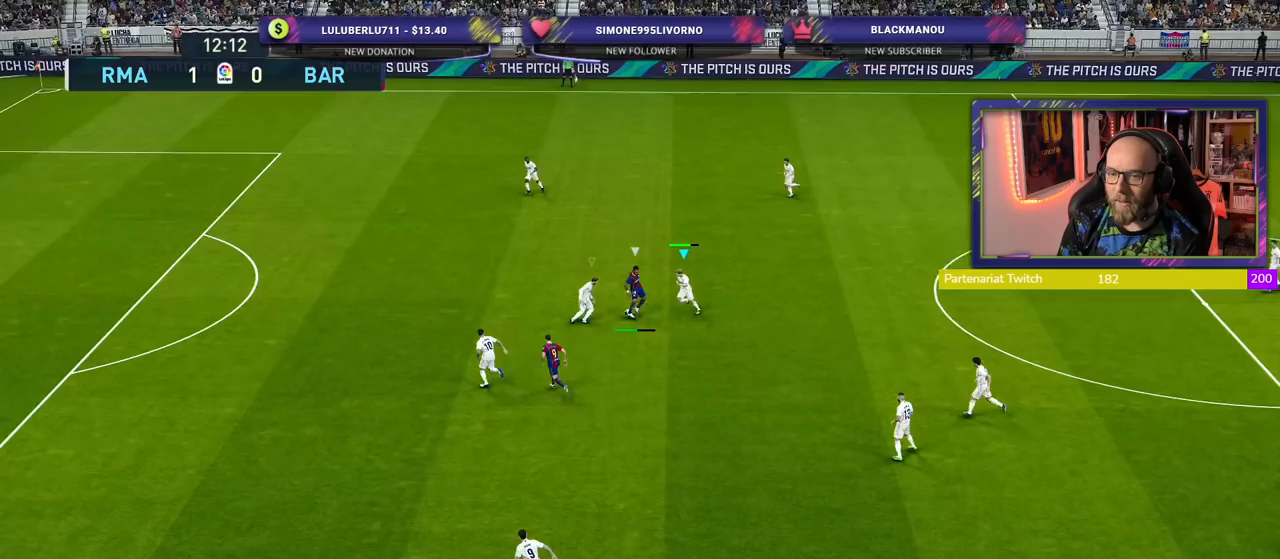
{"buttons": ["R2"], "left_stick": "right", "right_stick": "center", "events": [[340, "left_stick", "left"], [380, "SQUARE", "up"], [440, "left_stick", "right"], [480, "CROSS", "up"]]}
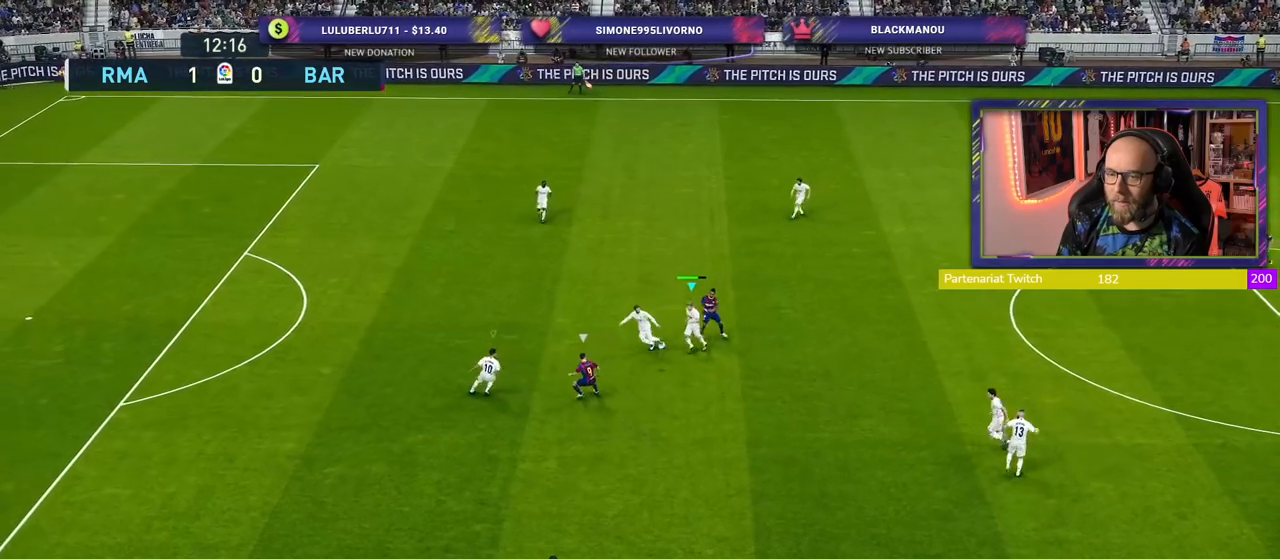
{"buttons": ["R2"], "left_stick": "down-right", "right_stick": "center", "events": [[40, "left_stick", "down-right"], [200, "CROSS", "down"], [360, "CROSS", "up"]]}
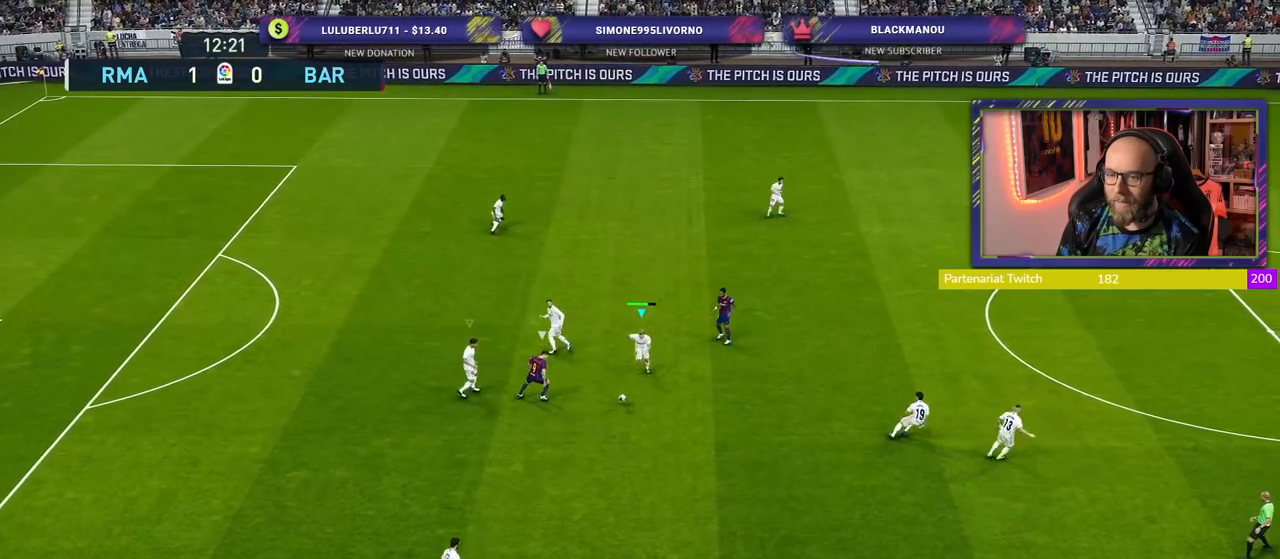
{"buttons": ["R2"], "left_stick": "right", "right_stick": "center", "events": [[180, "left_stick", "right"], [220, "CROSS", "down"], [360, "CROSS", "up"]]}
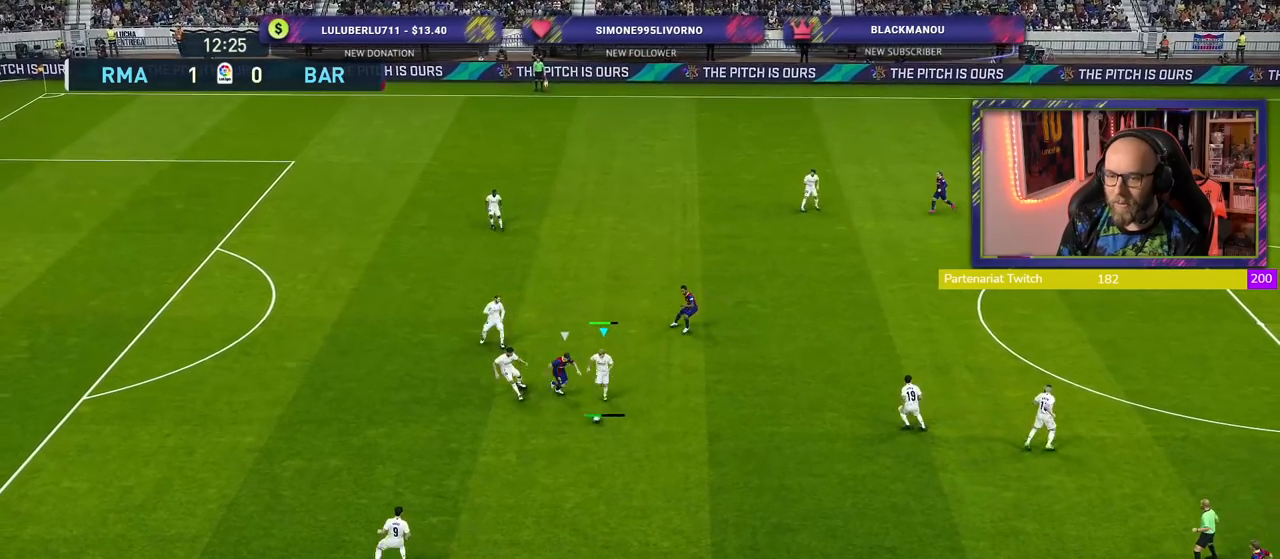
{"buttons": [], "left_stick": "center", "right_stick": "center", "events": [[100, "R2", "up"], [460, "left_stick", "center"]]}
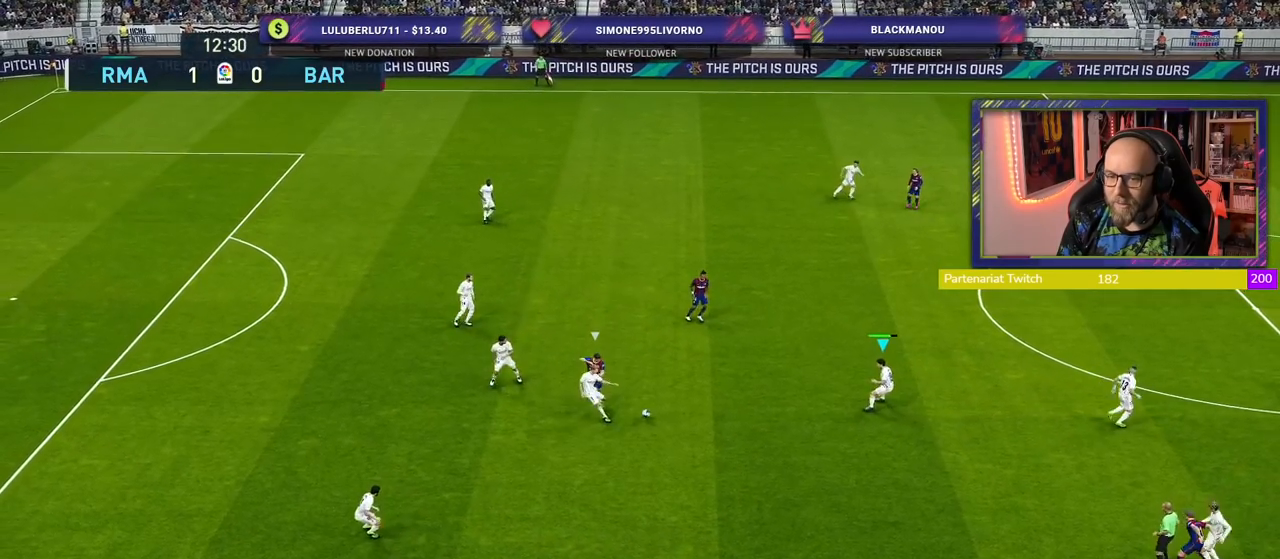
{"buttons": [], "left_stick": "right", "right_stick": "center", "events": [[300, "left_stick", "down-right"], [480, "left_stick", "right"]]}
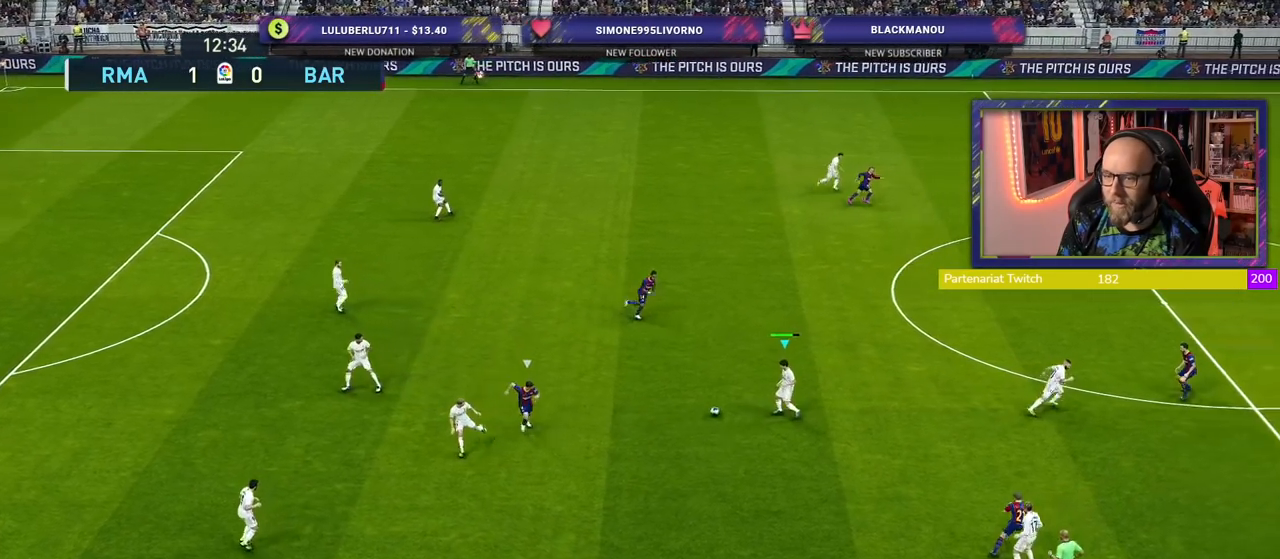
{"buttons": [], "left_stick": "right", "right_stick": "center", "events": []}
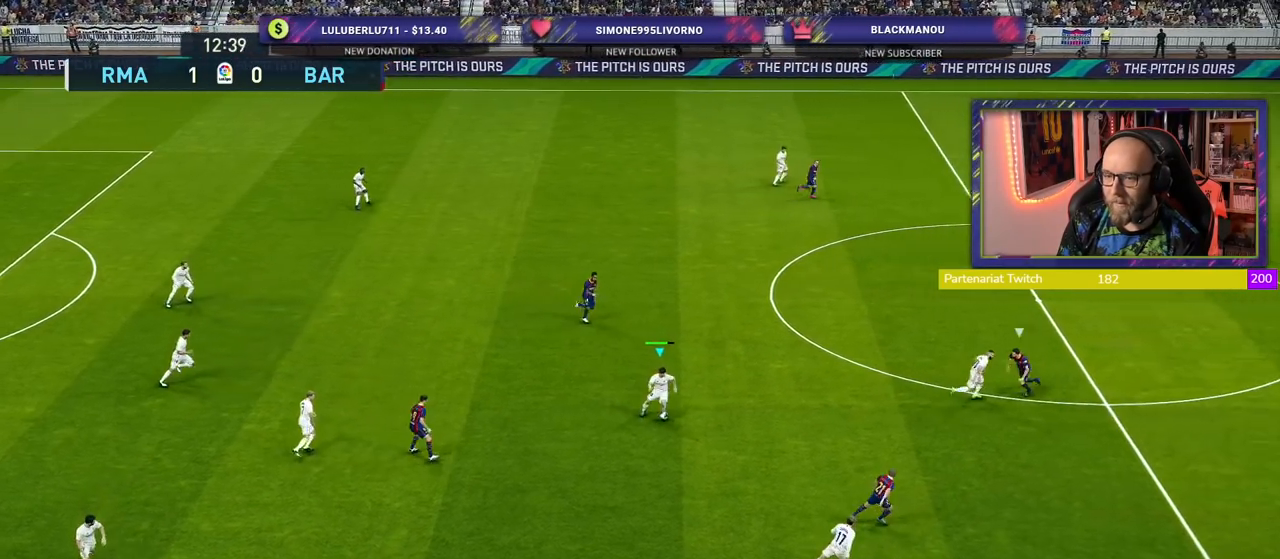
{"buttons": [], "left_stick": "down-right", "right_stick": "center", "events": [[180, "left_stick", "down-right"], [200, "TRIANGLE", "down"], [320, "TRIANGLE", "up"]]}
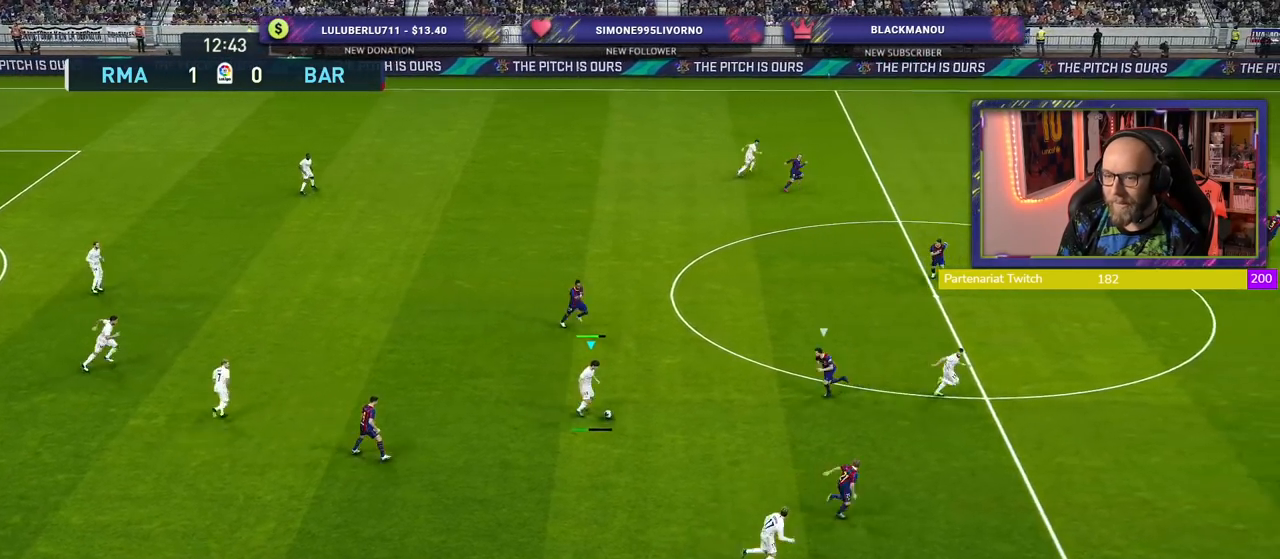
{"buttons": ["CROSS"], "left_stick": "up-right", "right_stick": "center", "events": [[380, "CROSS", "down"], [380, "left_stick", "up-right"]]}